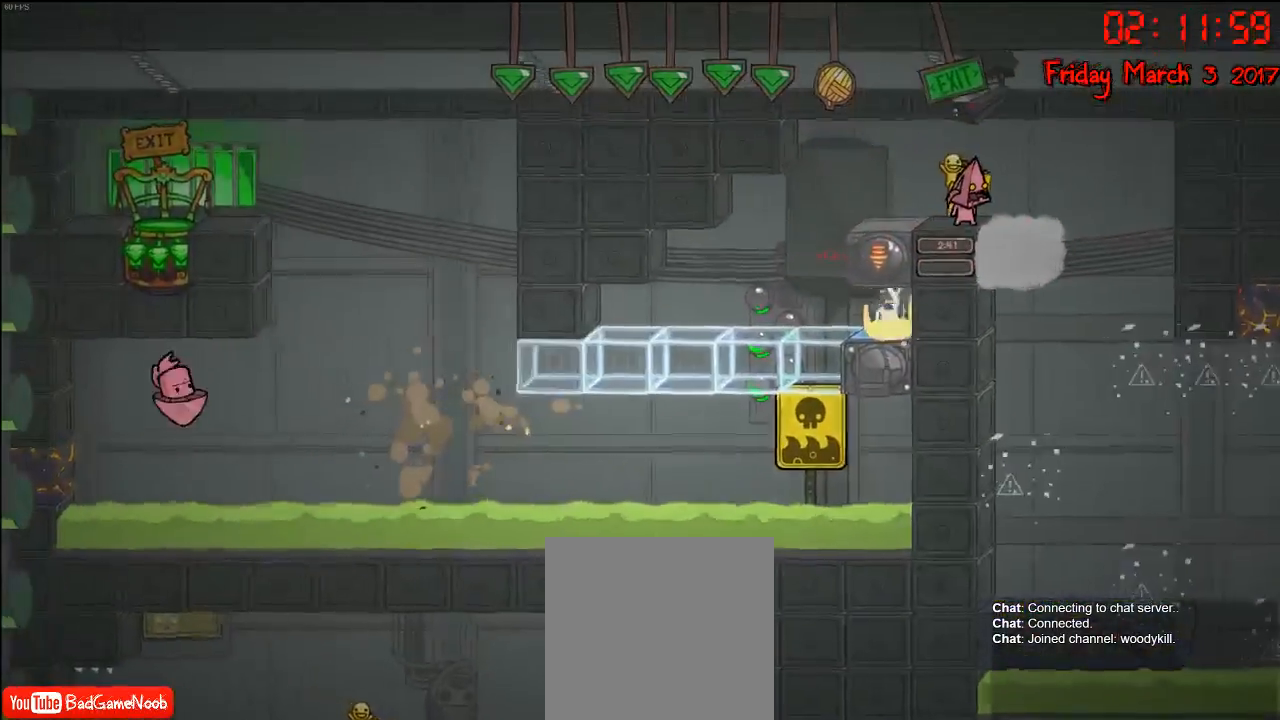
Gameplay with a controller (Xbox layout); each line is a JSON object with the inputs held at the frame after it. "events" lists button and stick changes between this image and that frame as [ms after this image, input, new state], when the widget could be followed in between.
{"buttons": [], "left_stick": "right", "right_stick": "center", "events": [[217, "left_stick", "right"]]}
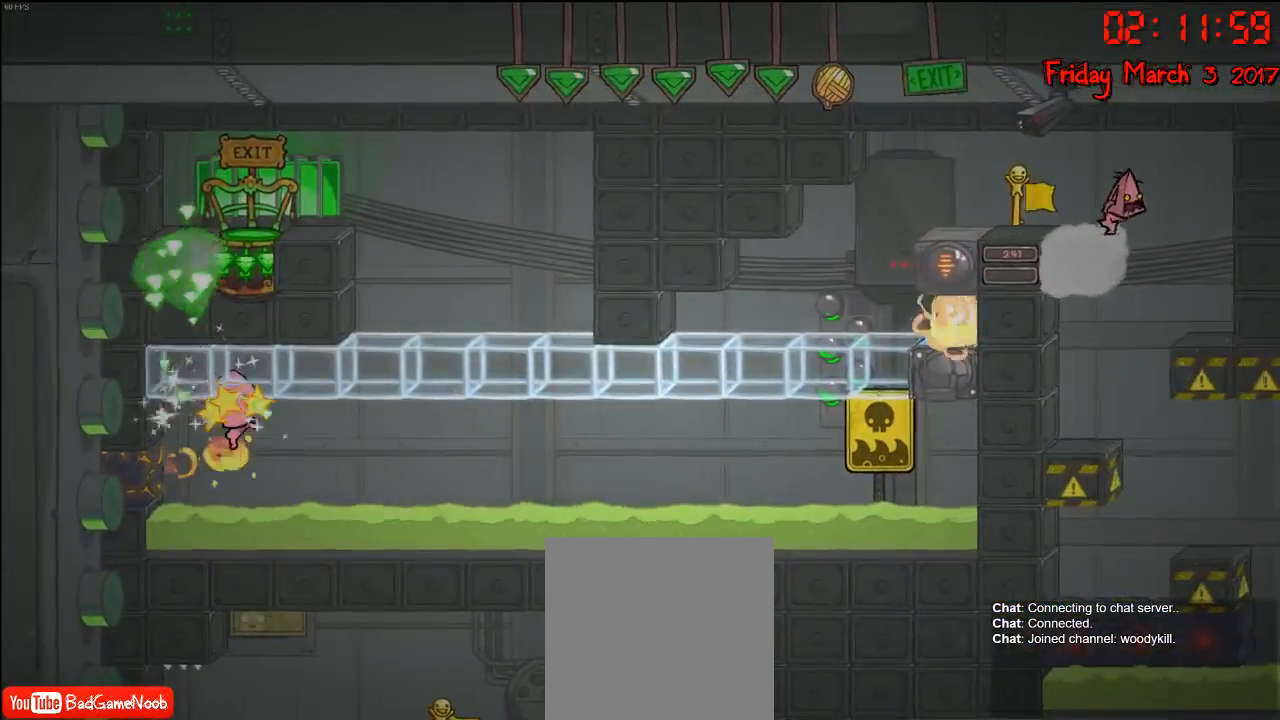
{"buttons": ["A"], "left_stick": "center", "right_stick": "center", "events": [[100, "left_stick", "center"], [450, "A", "down"]]}
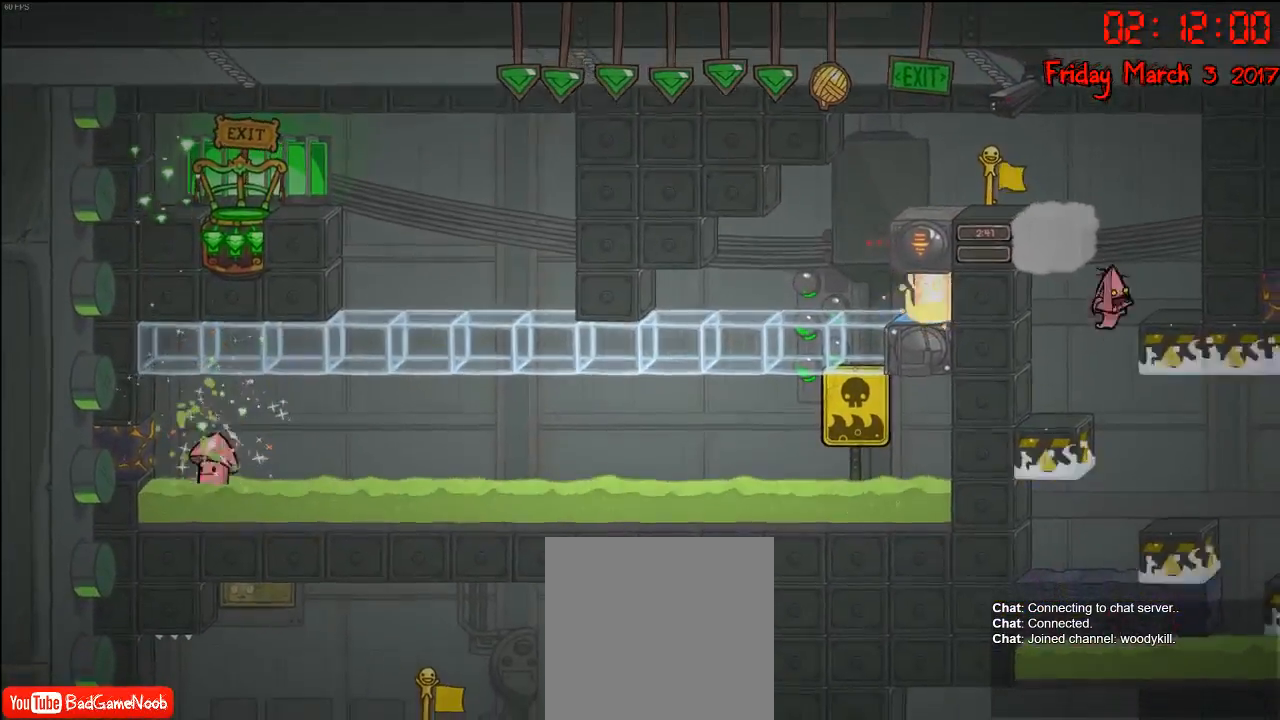
{"buttons": ["A"], "left_stick": "left", "right_stick": "center", "events": [[183, "A", "up"], [283, "A", "down"], [333, "left_stick", "left"]]}
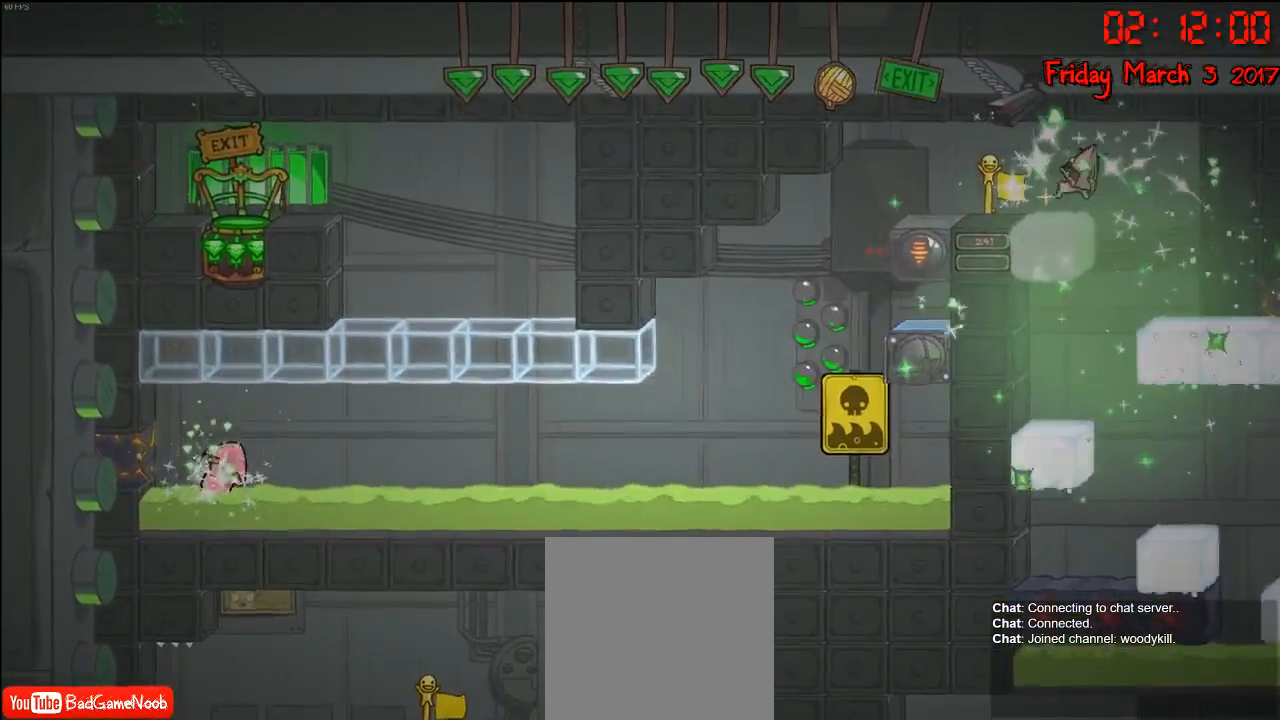
{"buttons": [], "left_stick": "left", "right_stick": "center", "events": [[67, "A", "up"]]}
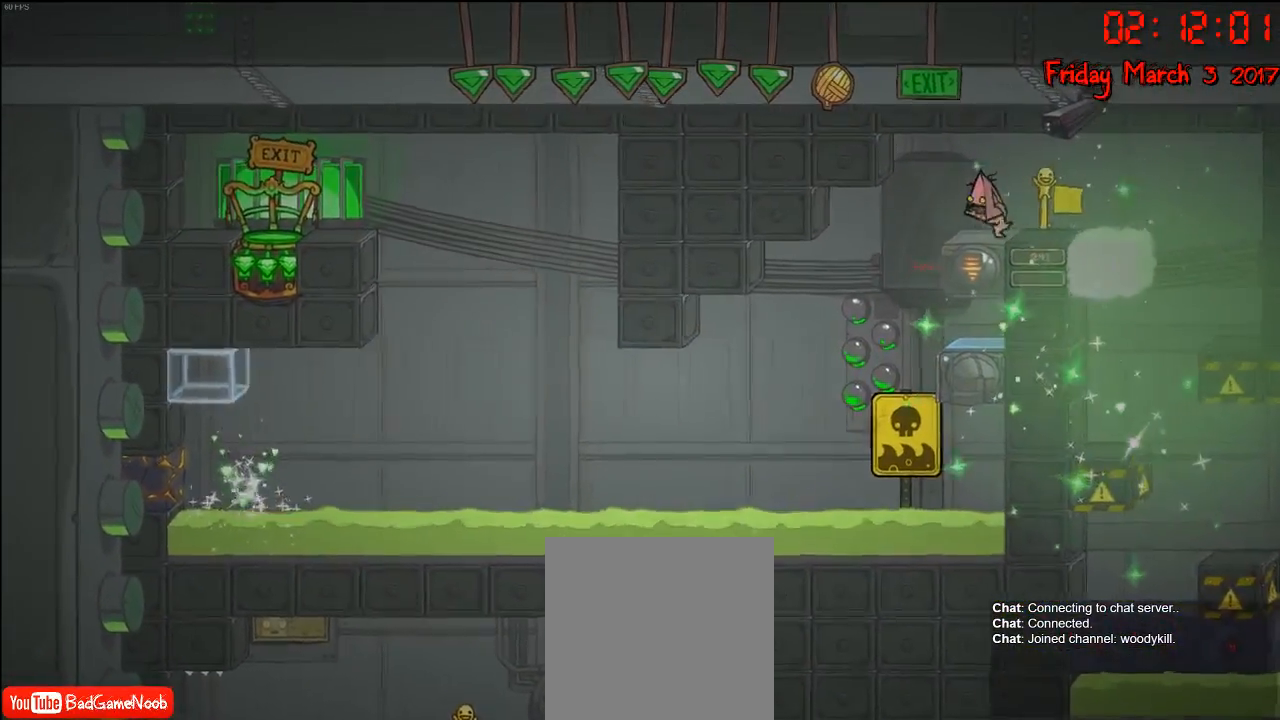
{"buttons": [], "left_stick": "center", "right_stick": "center", "events": [[500, "left_stick", "center"]]}
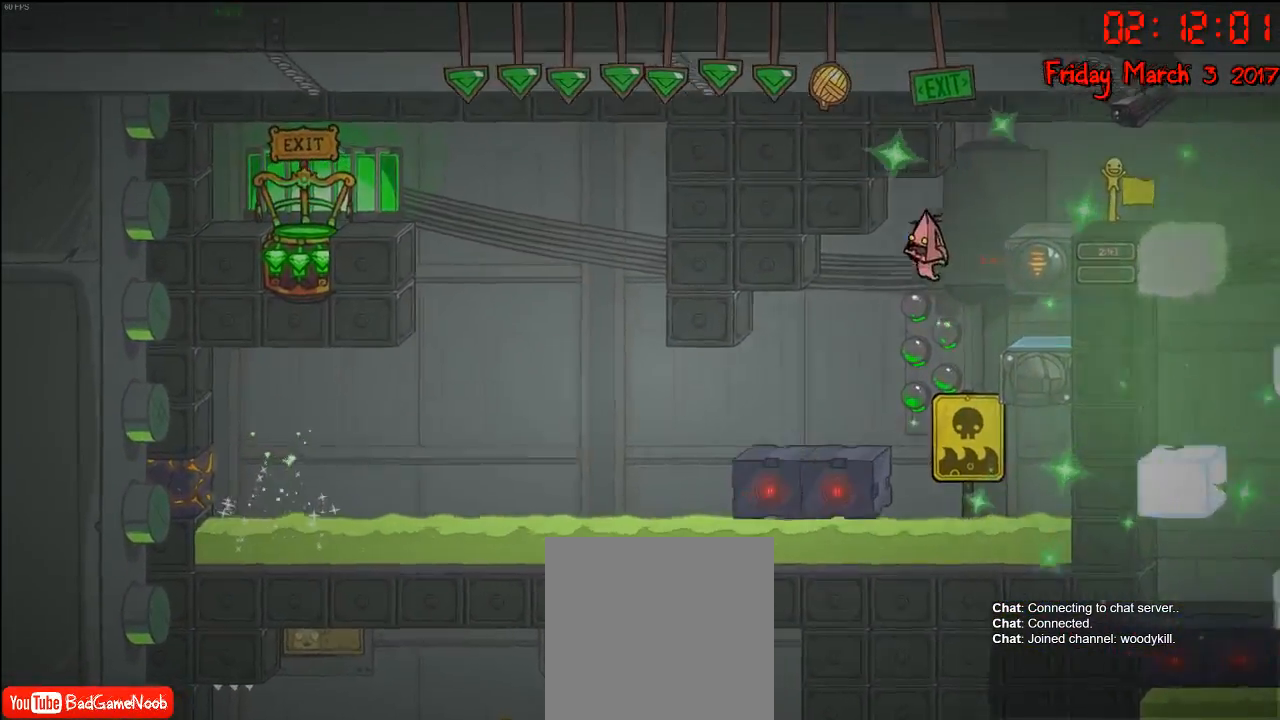
{"buttons": ["A"], "left_stick": "left", "right_stick": "center", "events": [[33, "left_stick", "right"], [267, "A", "down"], [350, "left_stick", "center"], [400, "left_stick", "left"]]}
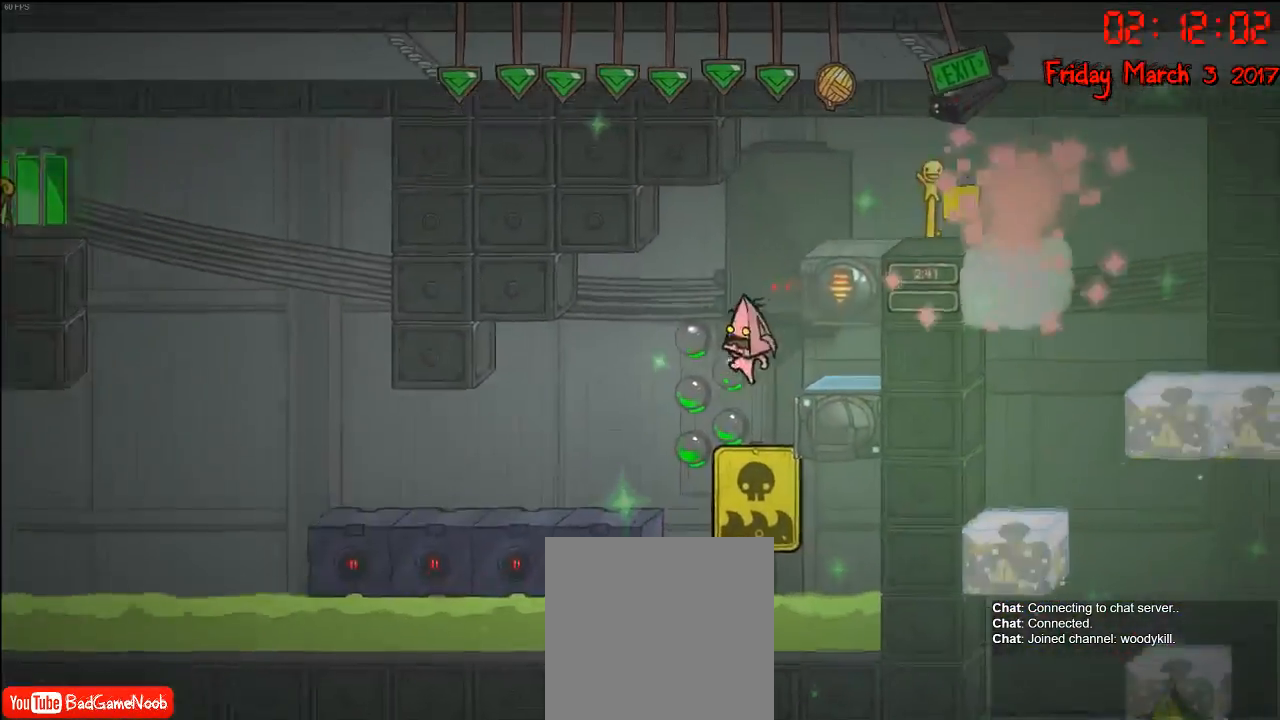
{"buttons": [], "left_stick": "right", "right_stick": "center", "events": [[17, "A", "up"], [117, "left_stick", "right"], [150, "A", "down"], [450, "A", "up"]]}
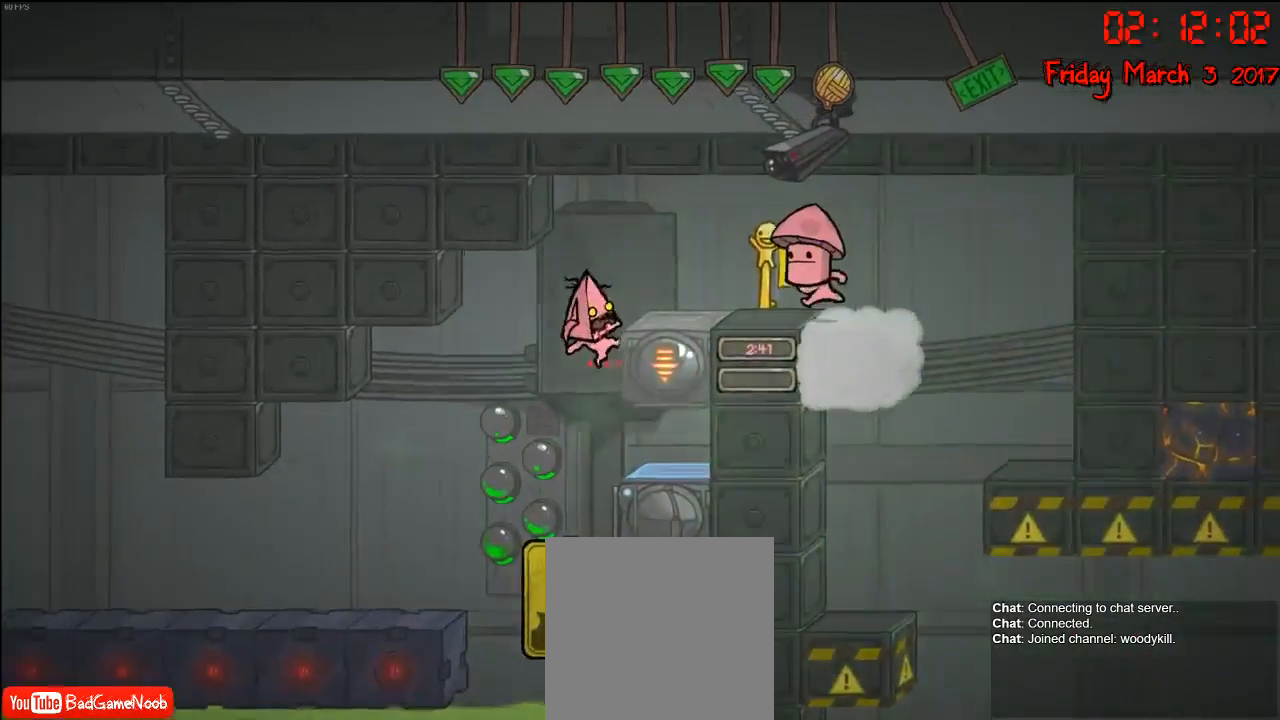
{"buttons": [], "left_stick": "left", "right_stick": "center", "events": [[367, "left_stick", "left"]]}
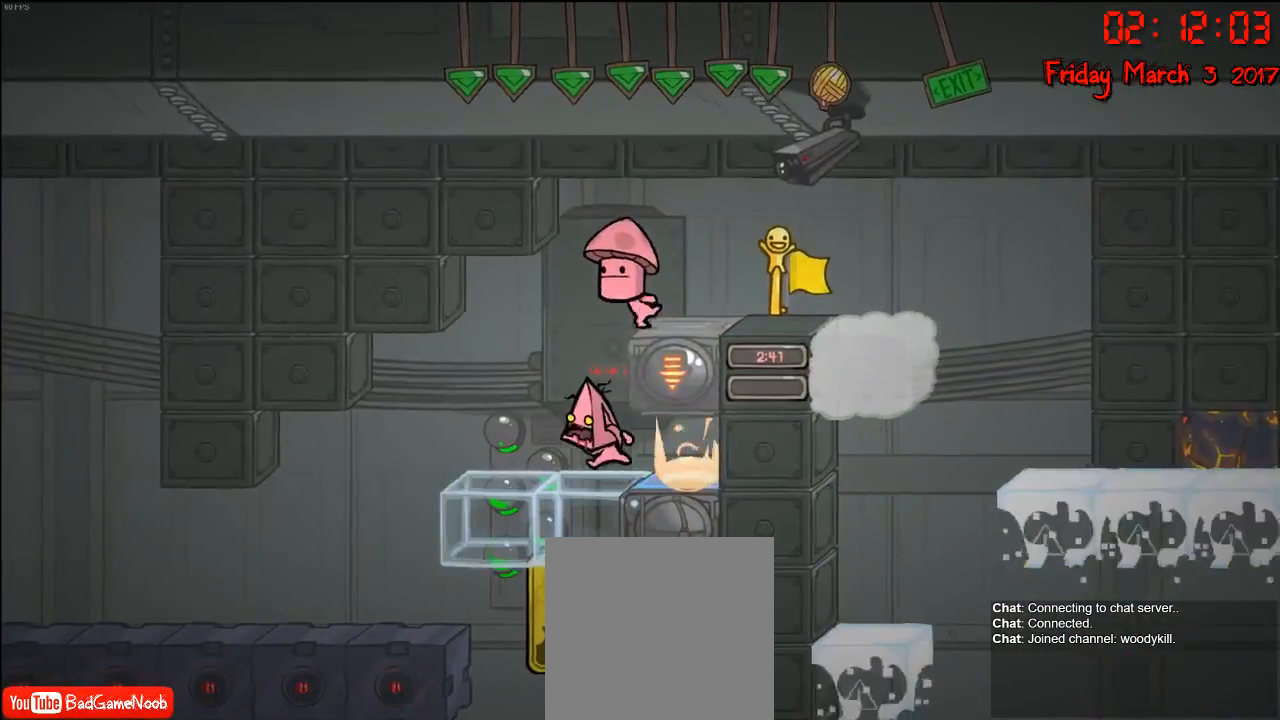
{"buttons": [], "left_stick": "left", "right_stick": "center", "events": [[250, "A", "down"], [483, "A", "up"]]}
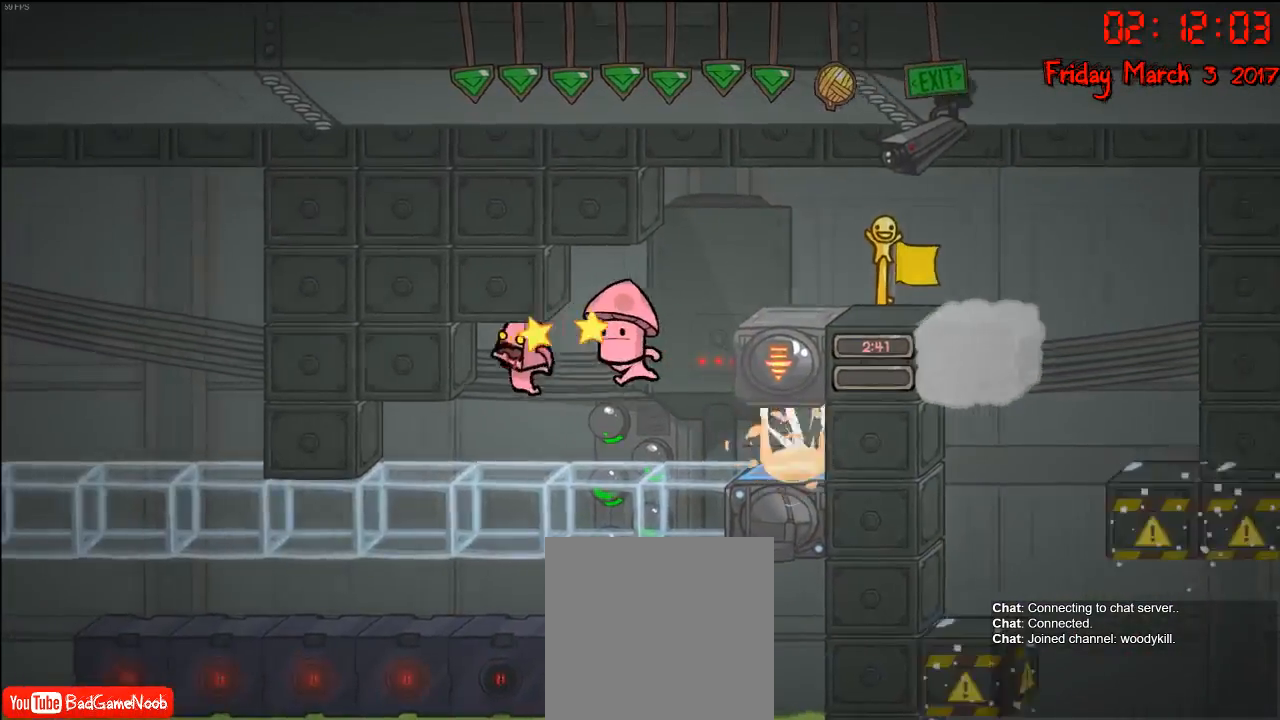
{"buttons": [], "left_stick": "left", "right_stick": "center", "events": []}
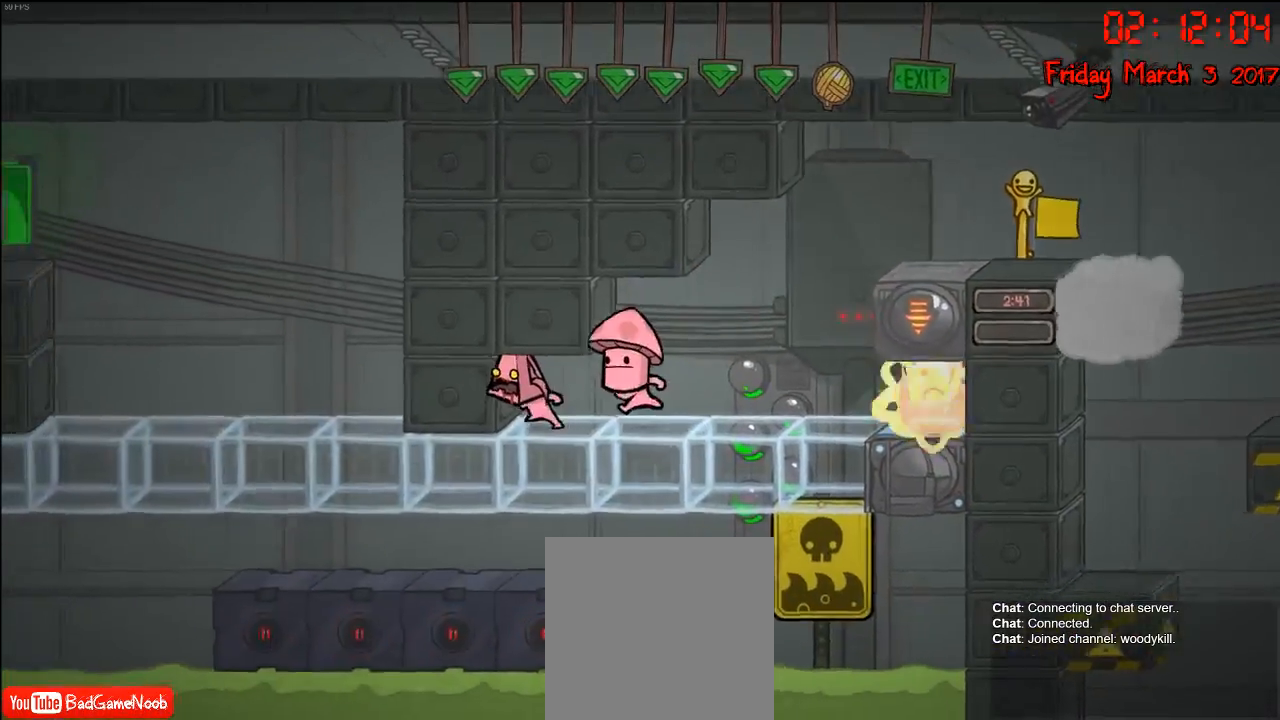
{"buttons": [], "left_stick": "left", "right_stick": "center", "events": []}
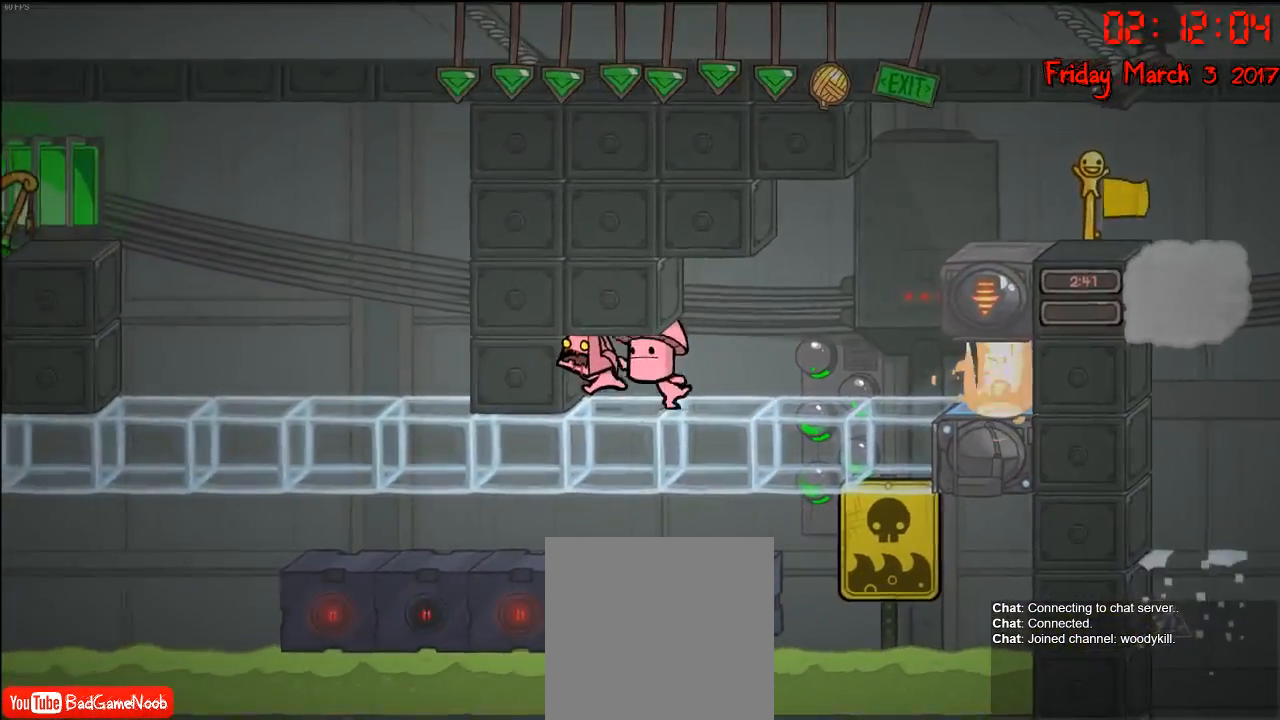
{"buttons": [], "left_stick": "left", "right_stick": "center", "events": []}
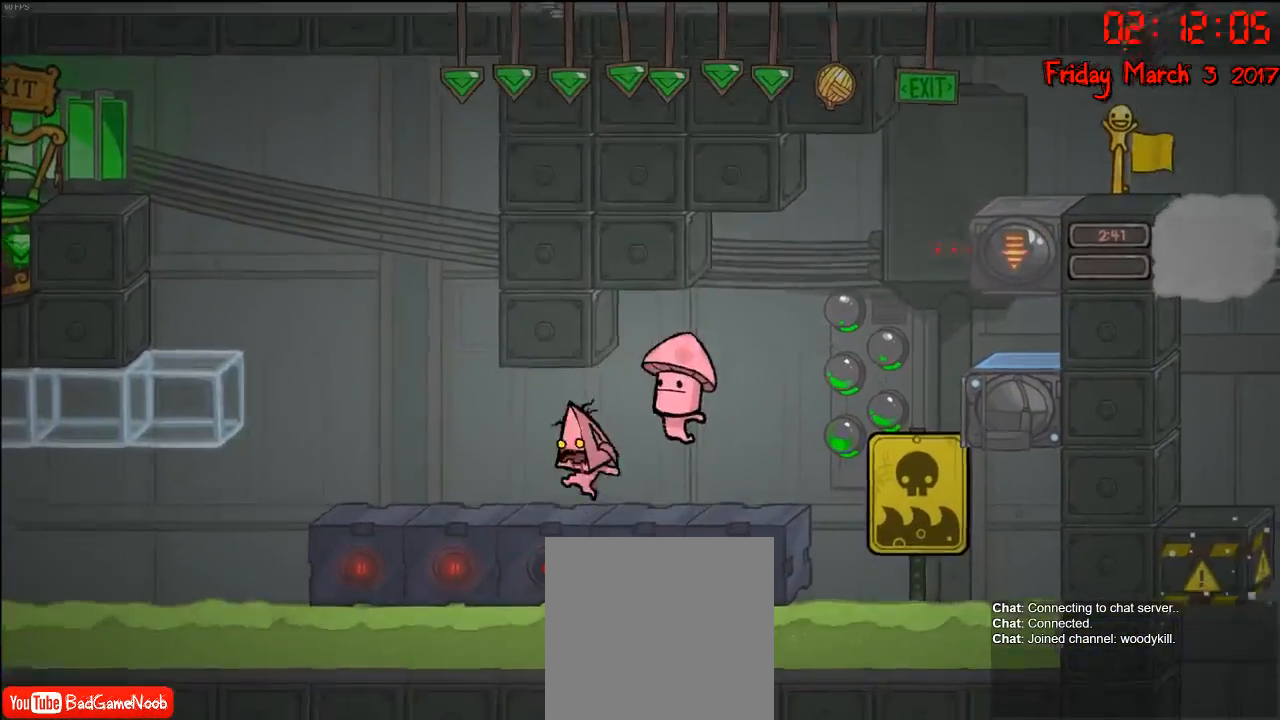
{"buttons": ["A"], "left_stick": "left", "right_stick": "center", "events": [[500, "A", "down"]]}
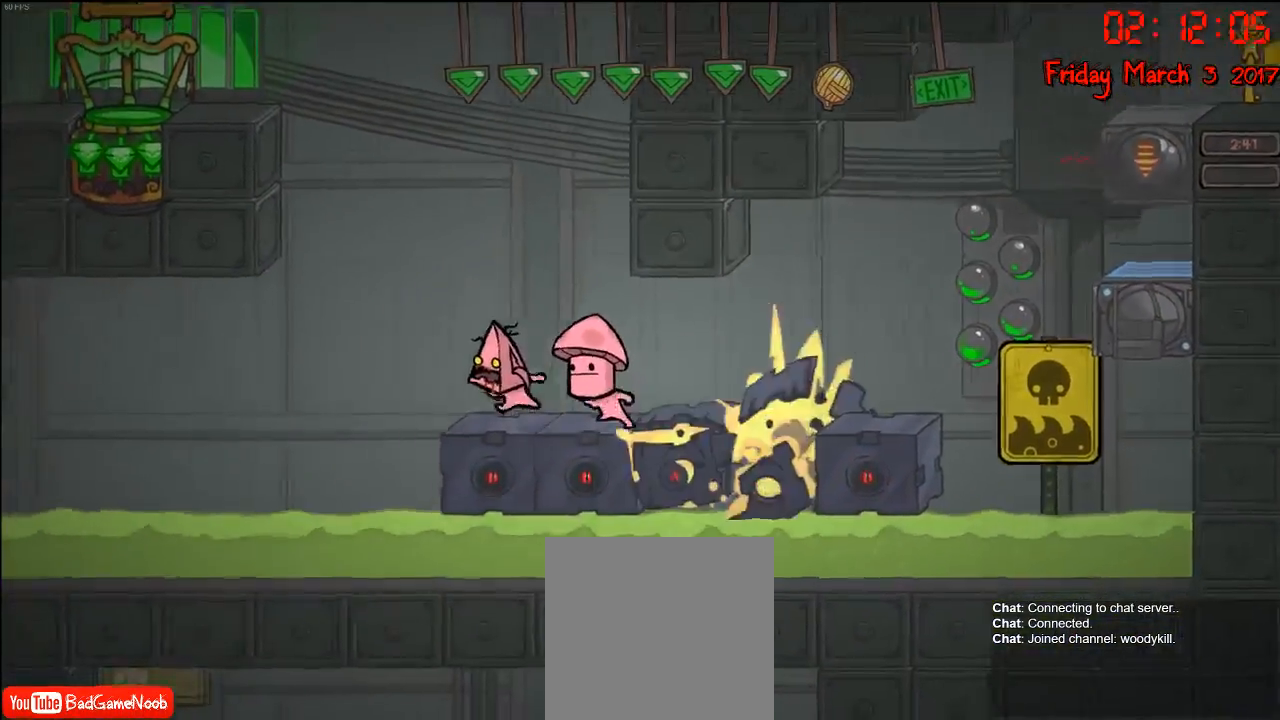
{"buttons": ["A"], "left_stick": "left", "right_stick": "center", "events": [[233, "A", "up"], [367, "A", "down"]]}
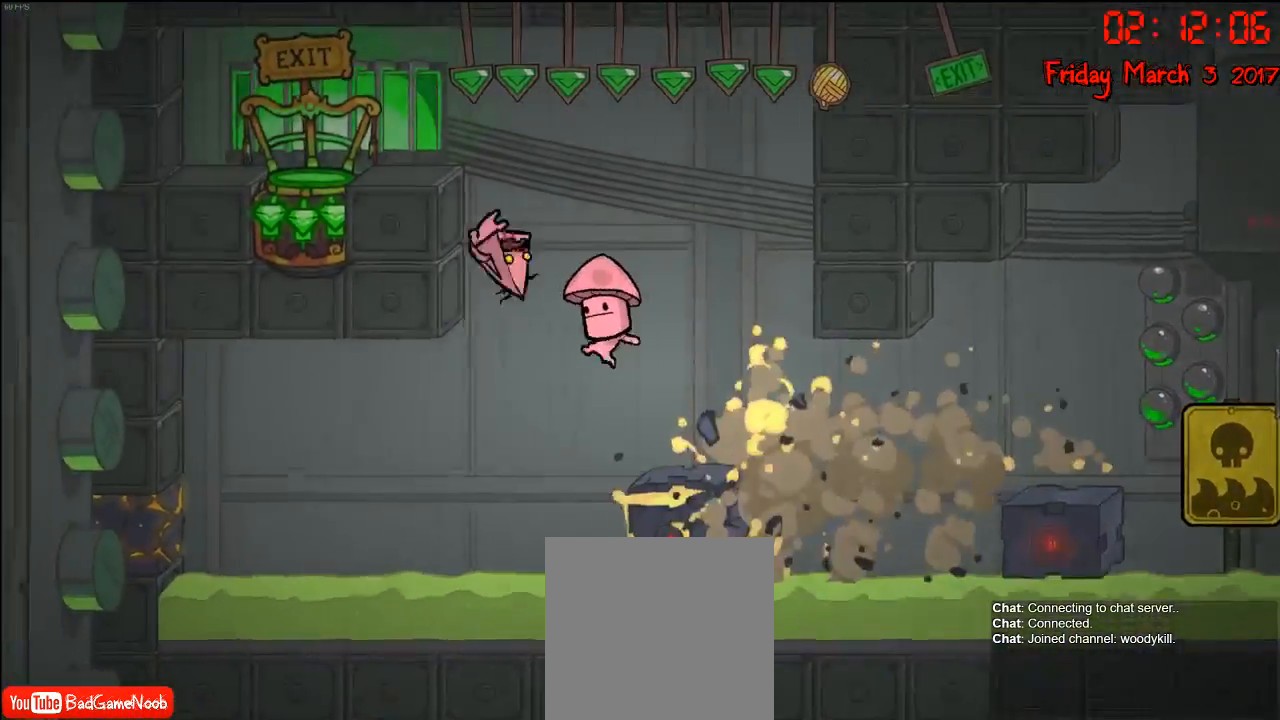
{"buttons": ["A"], "left_stick": "left", "right_stick": "center", "events": [[33, "left_stick", "center"], [83, "left_stick", "right"], [150, "left_stick", "center"], [217, "A", "up"], [267, "left_stick", "left"], [350, "A", "down"]]}
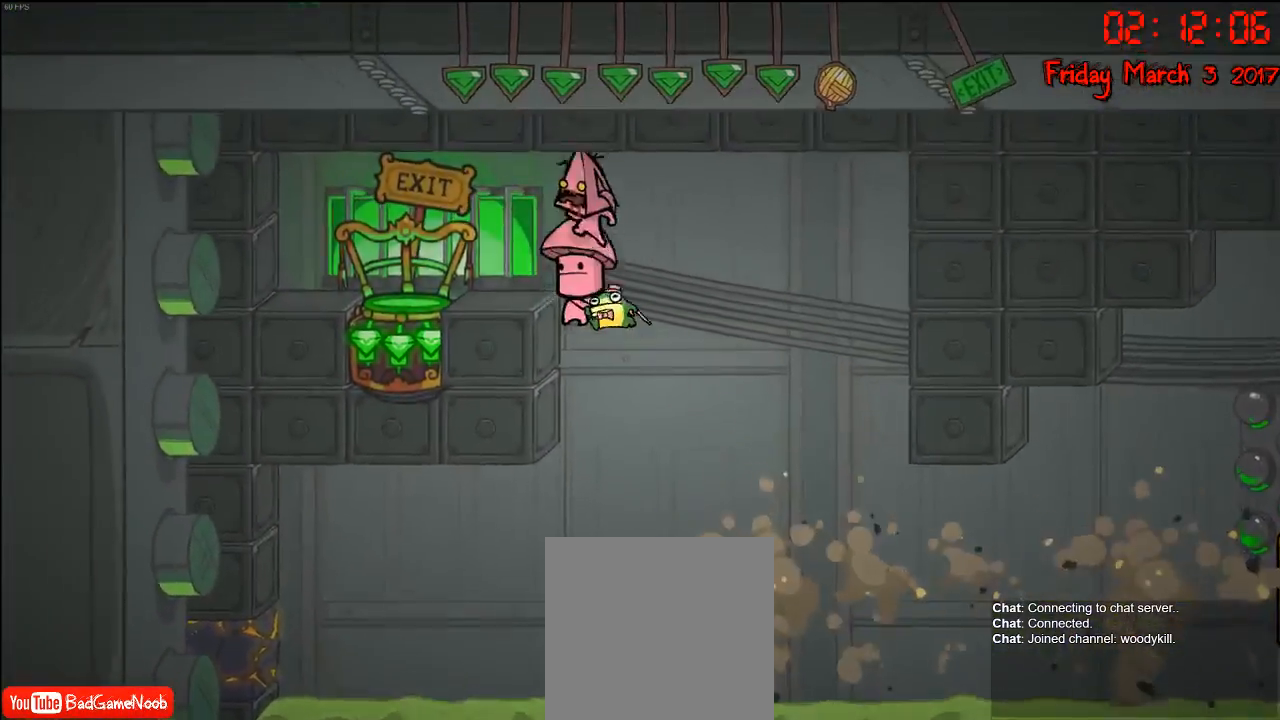
{"buttons": [], "left_stick": "left", "right_stick": "center", "events": [[33, "A", "up"], [100, "A", "down"], [267, "A", "up"], [317, "A", "down"], [433, "A", "up"]]}
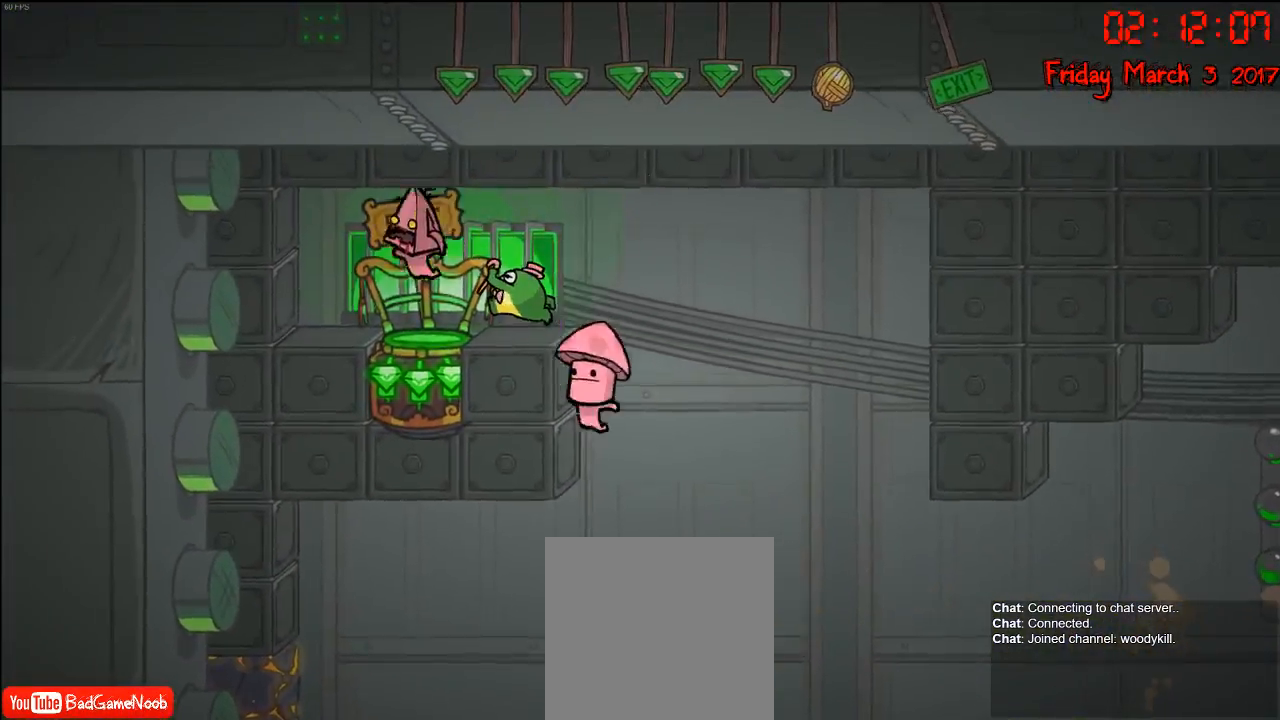
{"buttons": [], "left_stick": "center", "right_stick": "center", "events": [[467, "left_stick", "center"]]}
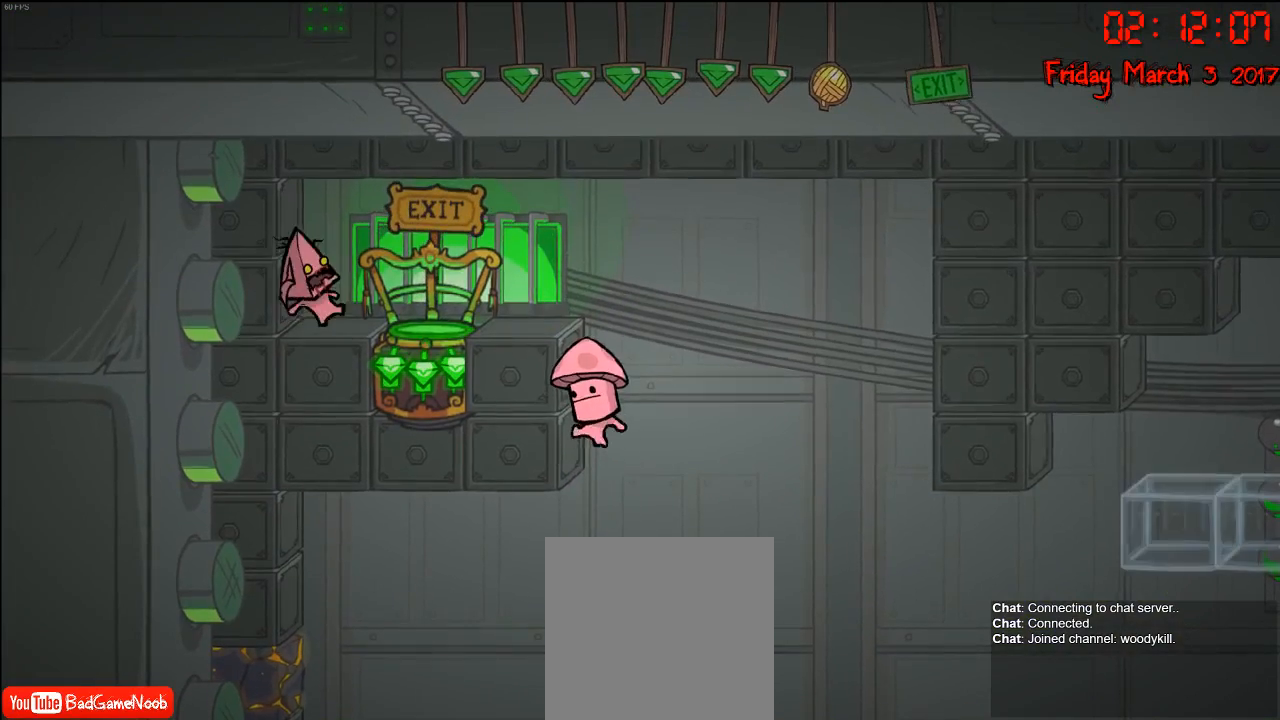
{"buttons": [], "left_stick": "right", "right_stick": "center", "events": [[433, "left_stick", "right"]]}
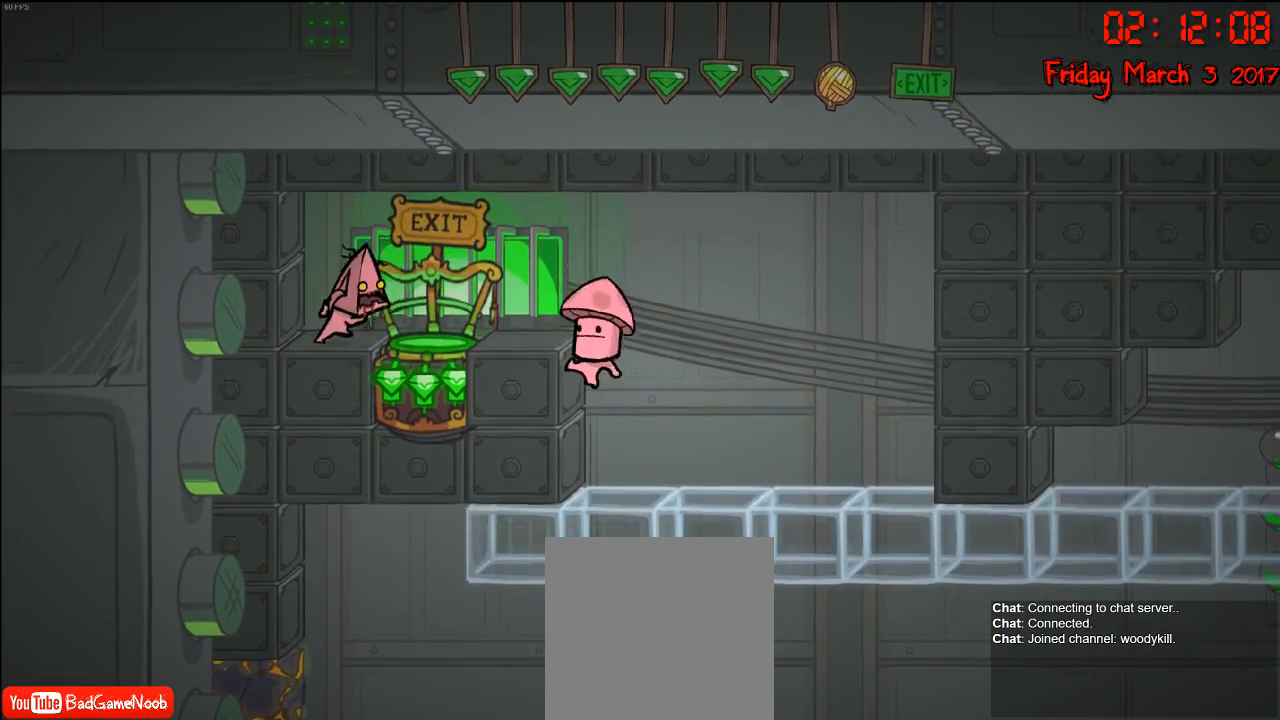
{"buttons": [], "left_stick": "right", "right_stick": "center", "events": []}
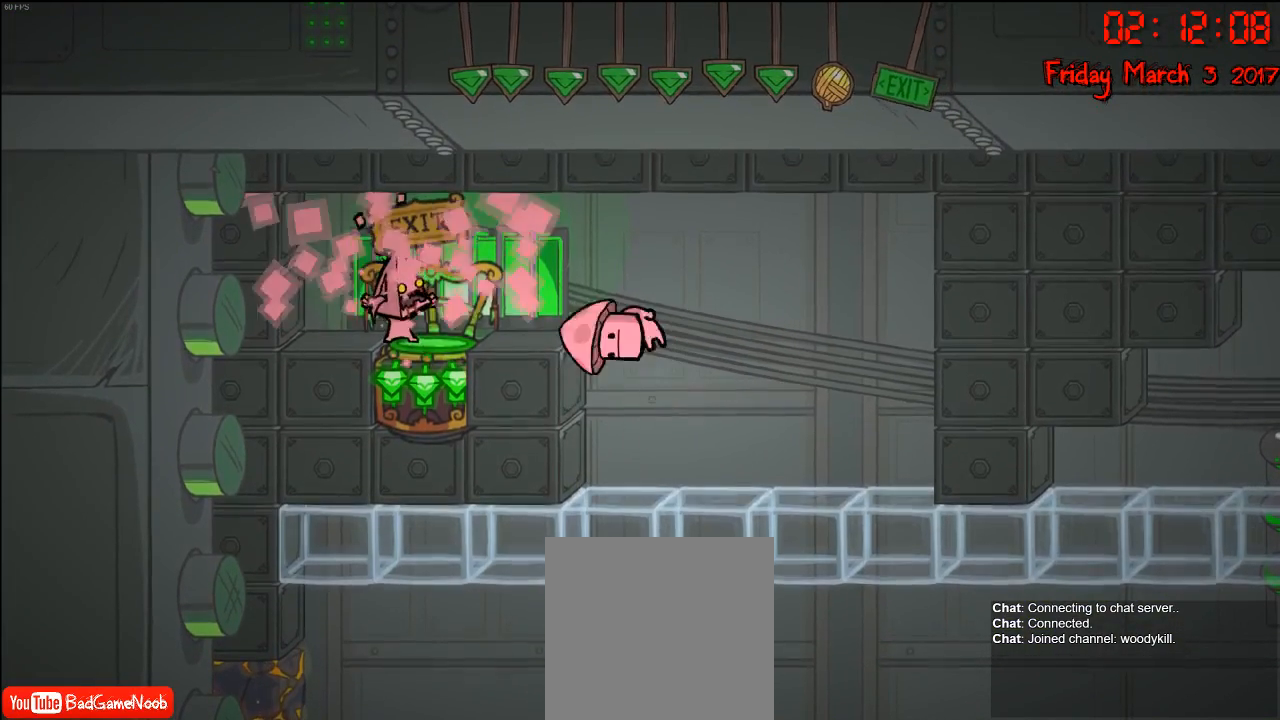
{"buttons": [], "left_stick": "center", "right_stick": "center", "events": [[467, "left_stick", "center"]]}
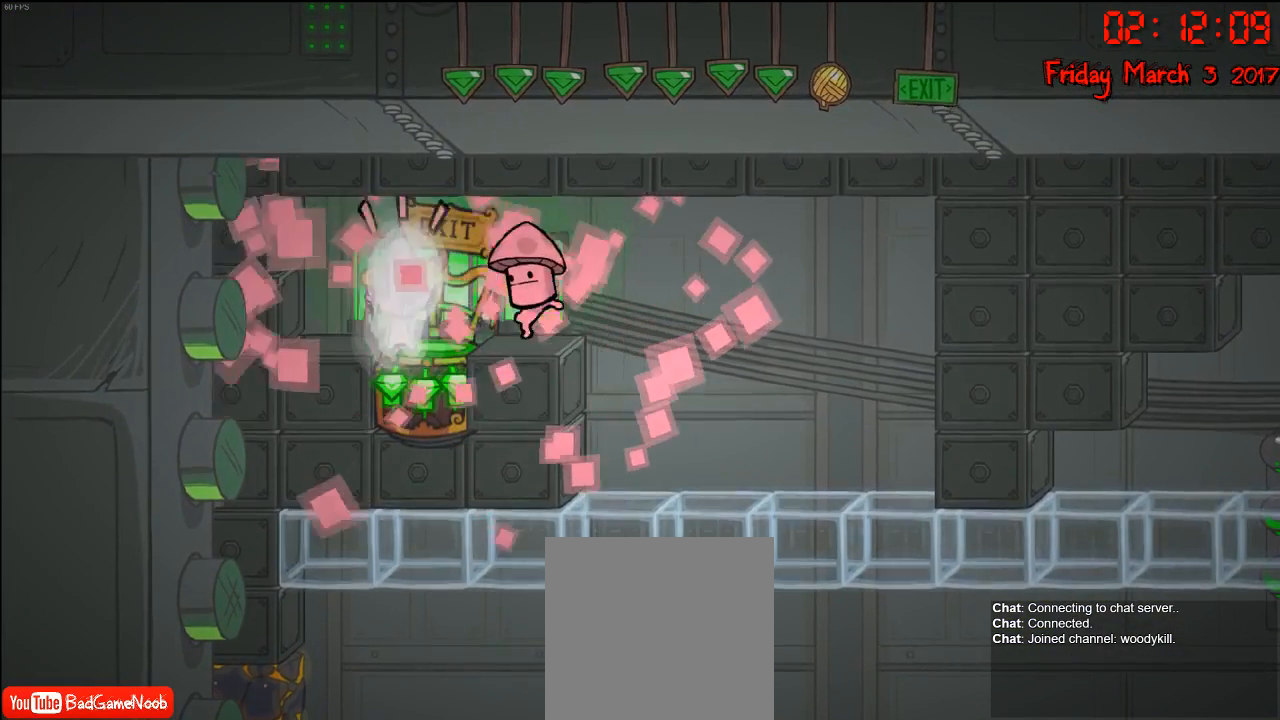
{"buttons": [], "left_stick": "center", "right_stick": "center", "events": []}
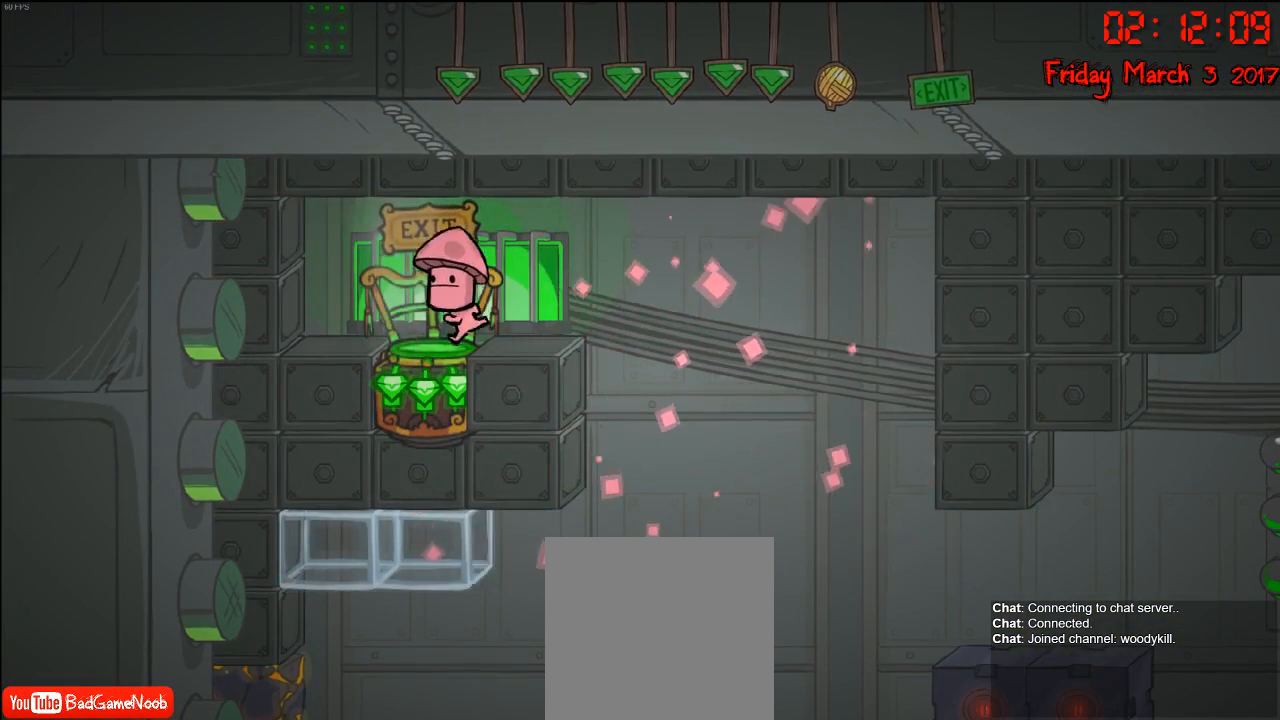
{"buttons": [], "left_stick": "center", "right_stick": "center", "events": []}
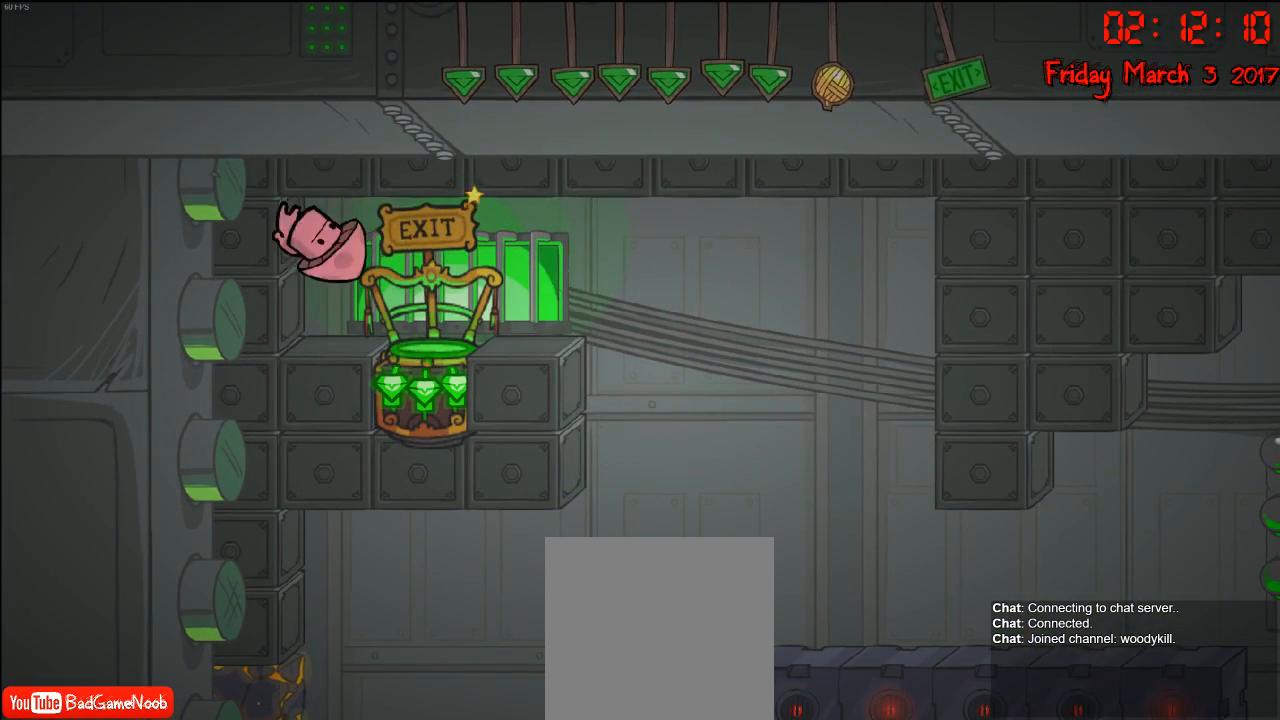
{"buttons": [], "left_stick": "center", "right_stick": "center", "events": []}
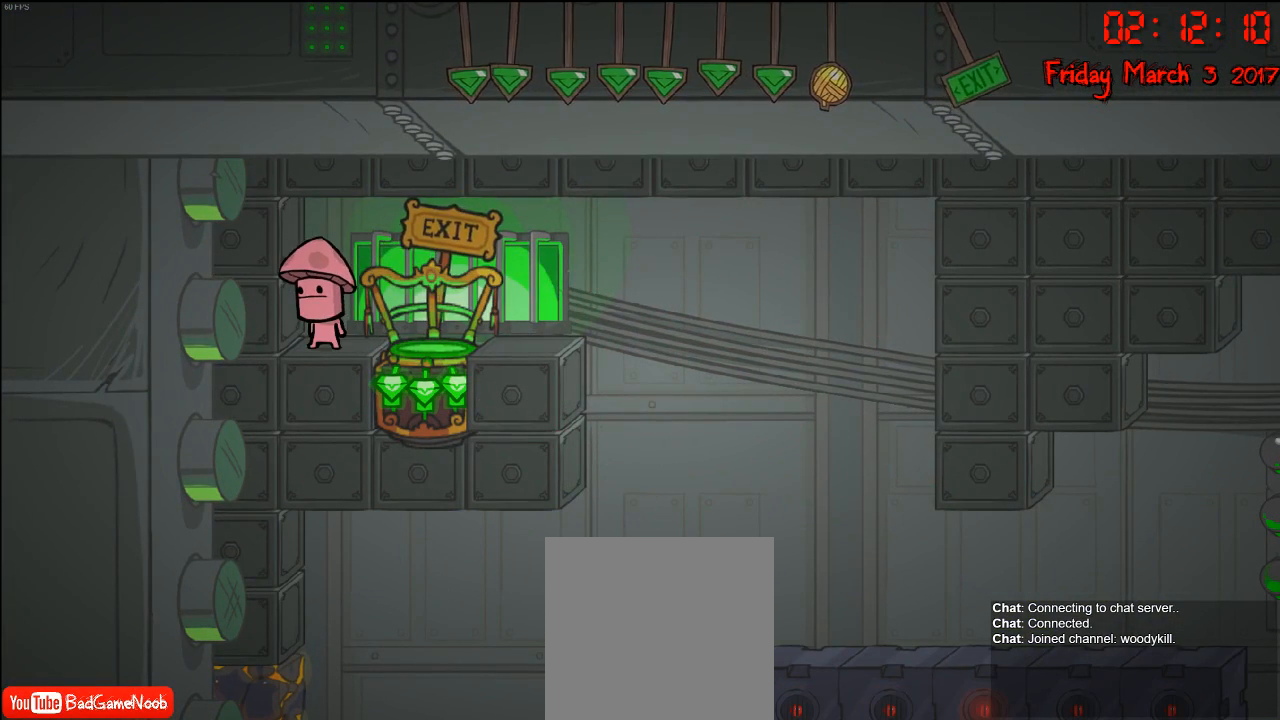
{"buttons": [], "left_stick": "center", "right_stick": "down", "events": [[400, "right_stick", "down"]]}
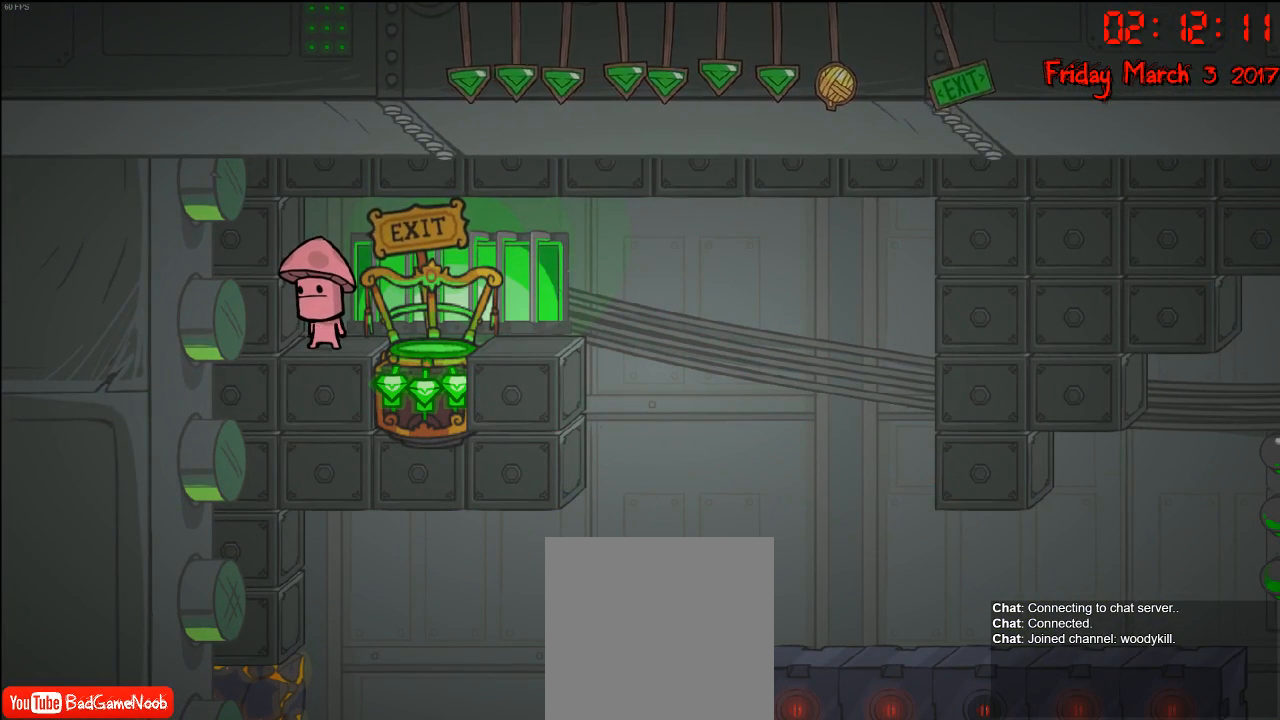
{"buttons": [], "left_stick": "center", "right_stick": "down", "events": []}
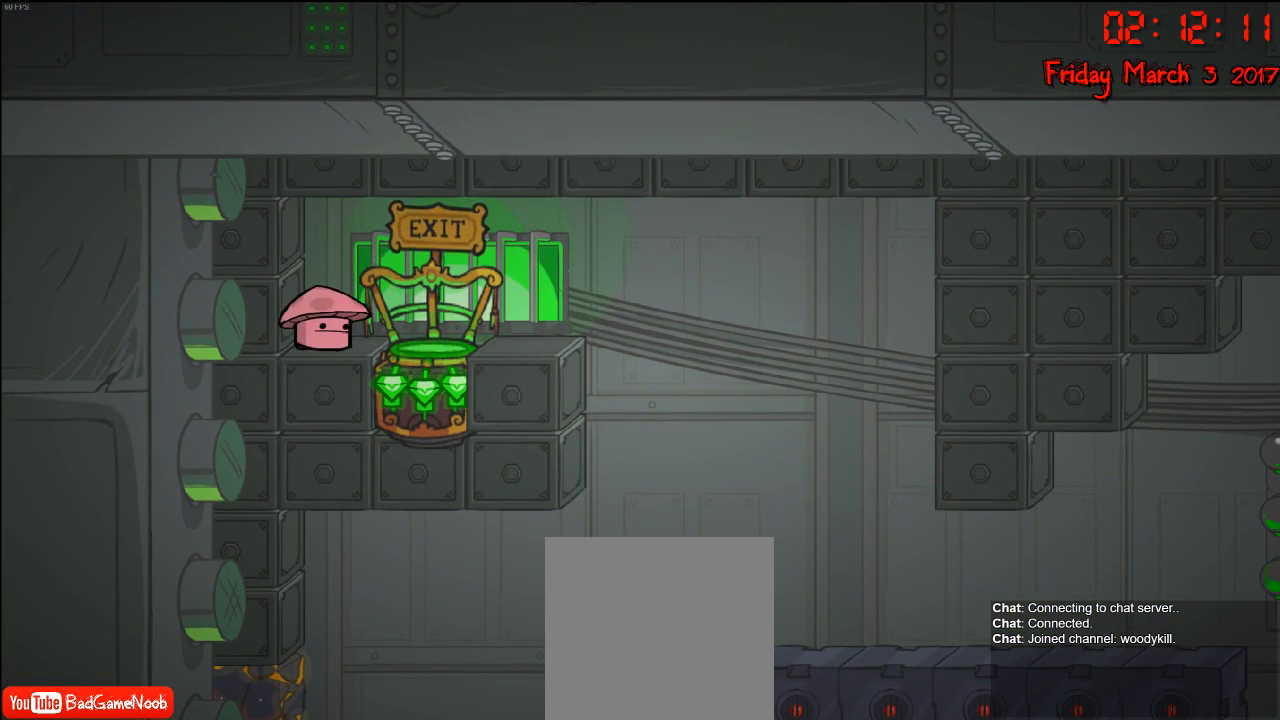
{"buttons": [], "left_stick": "center", "right_stick": "center", "events": [[200, "right_stick", "center"]]}